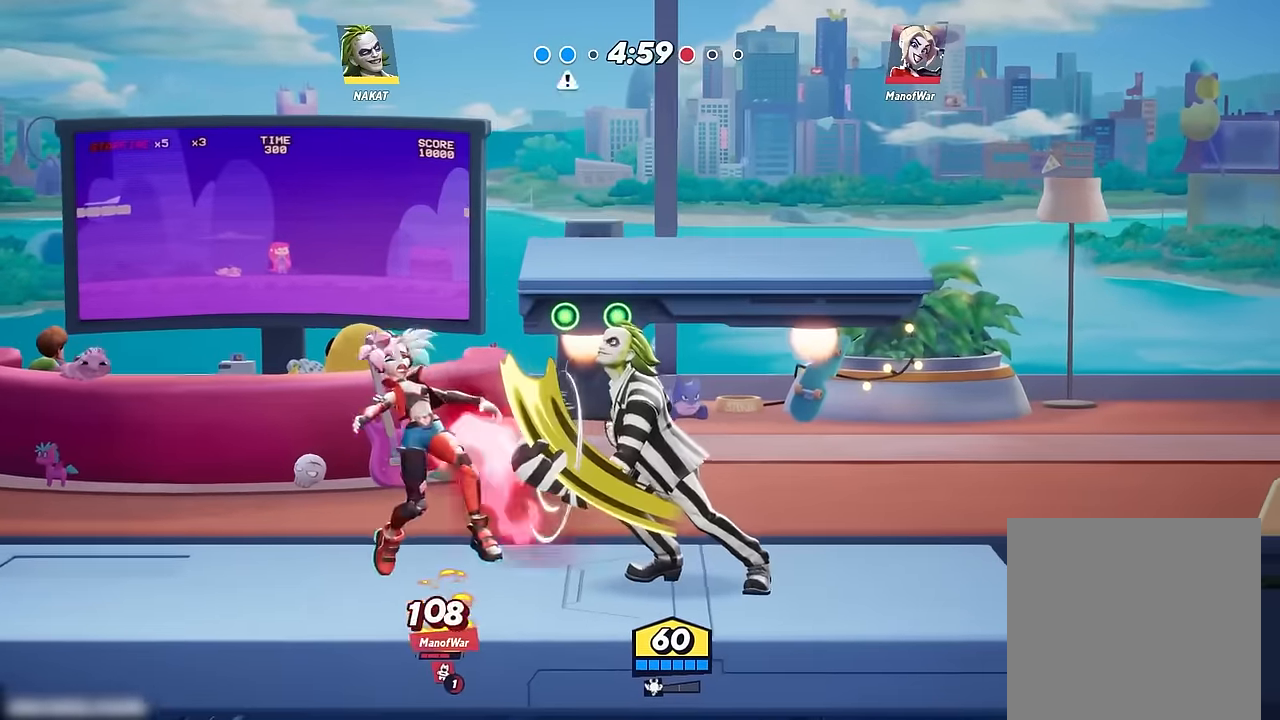
Gameplay with a controller (Xbox layout); each line is a JSON object with the inputs held at the frame after it. "events" lists button and stick changes between this image and that frame as [ms after this image, input, new state], when the widget could be followed in between.
{"buttons": ["Y"], "left_stick": "left", "right_stick": "center", "events": [[134, "left_stick", "down"], [250, "Y", "down"], [450, "left_stick", "left"]]}
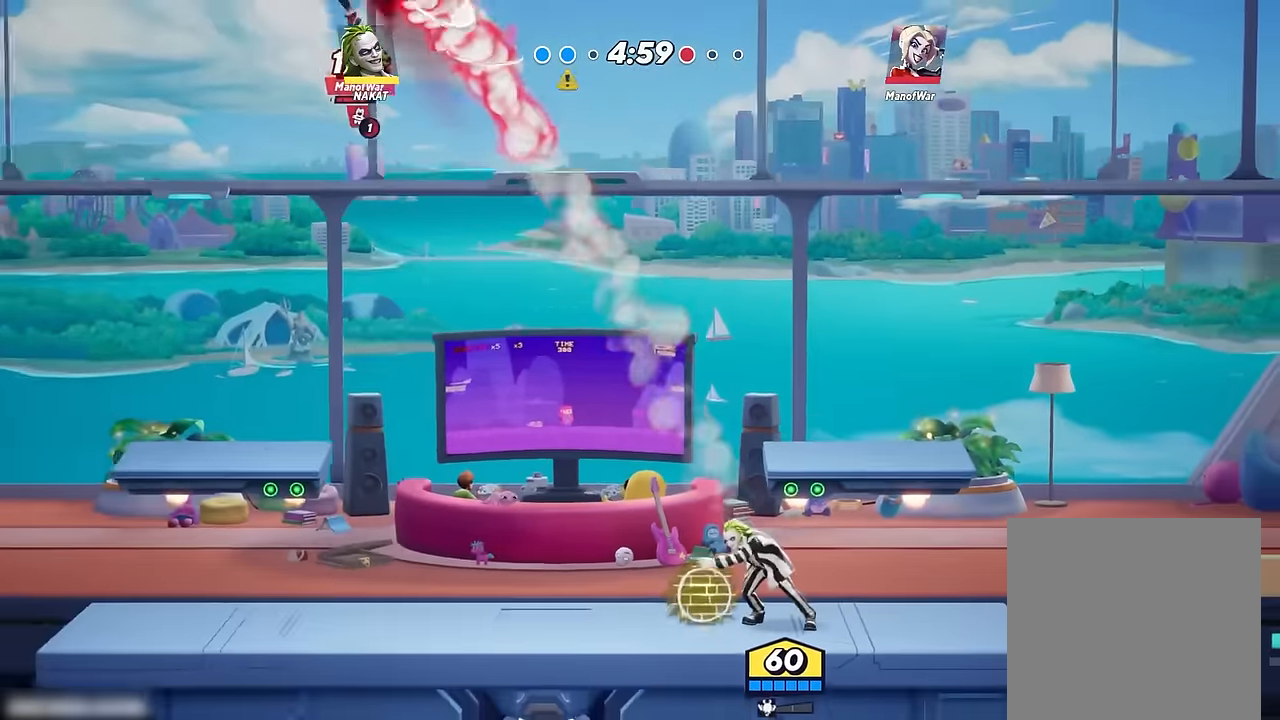
{"buttons": ["Y"], "left_stick": "left", "right_stick": "center", "events": []}
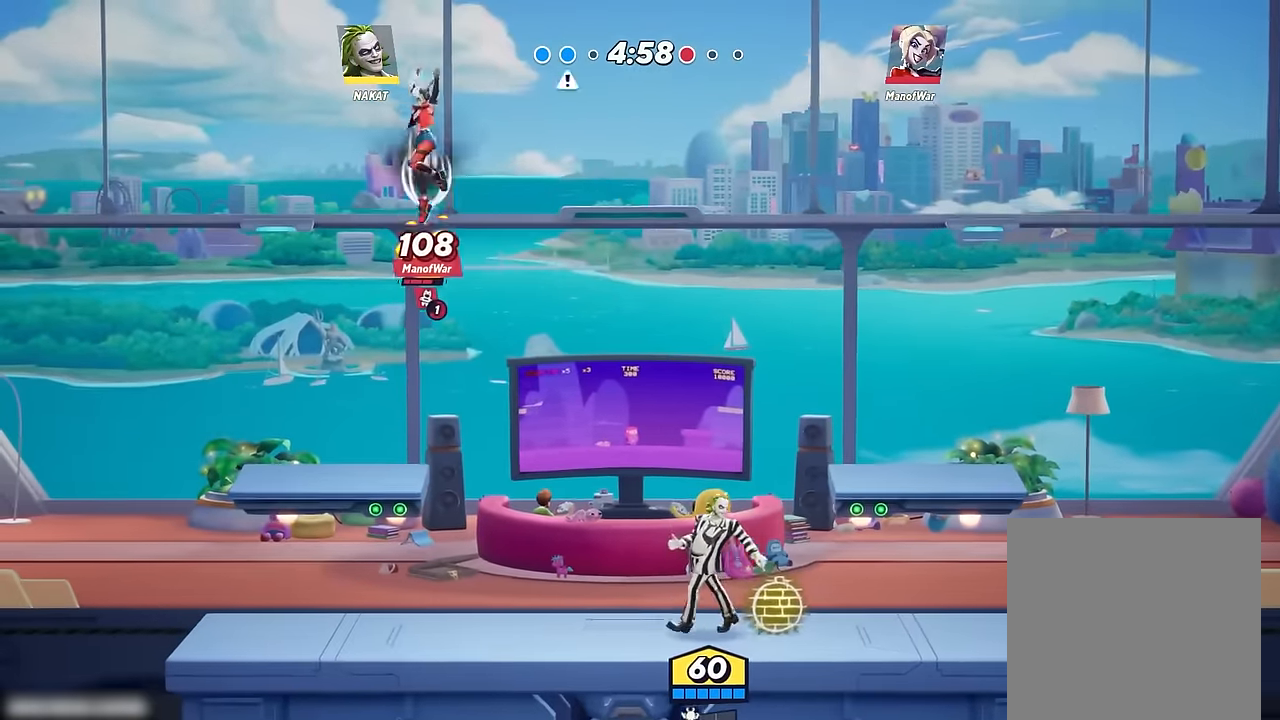
{"buttons": ["R2"], "left_stick": "left", "right_stick": "center", "events": [[467, "Y", "up"], [484, "R2", "down"]]}
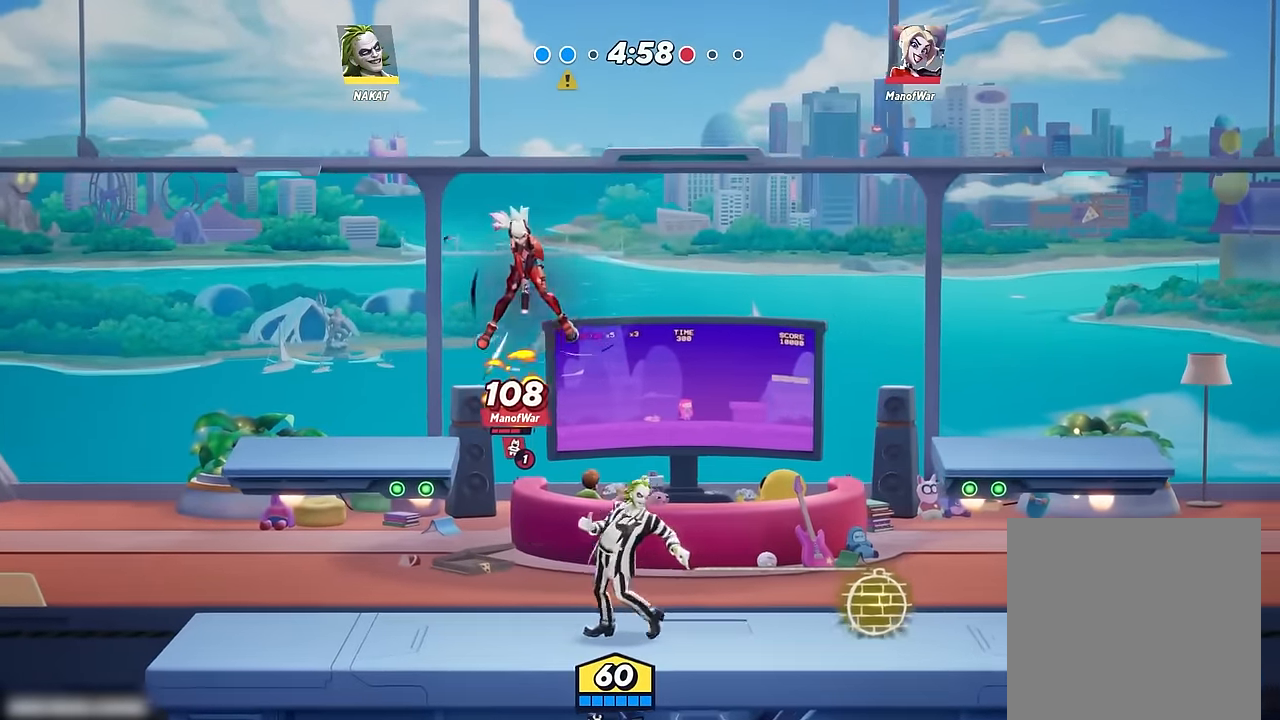
{"buttons": ["R2"], "left_stick": "left", "right_stick": "center", "events": [[100, "R2", "up"], [467, "R2", "down"]]}
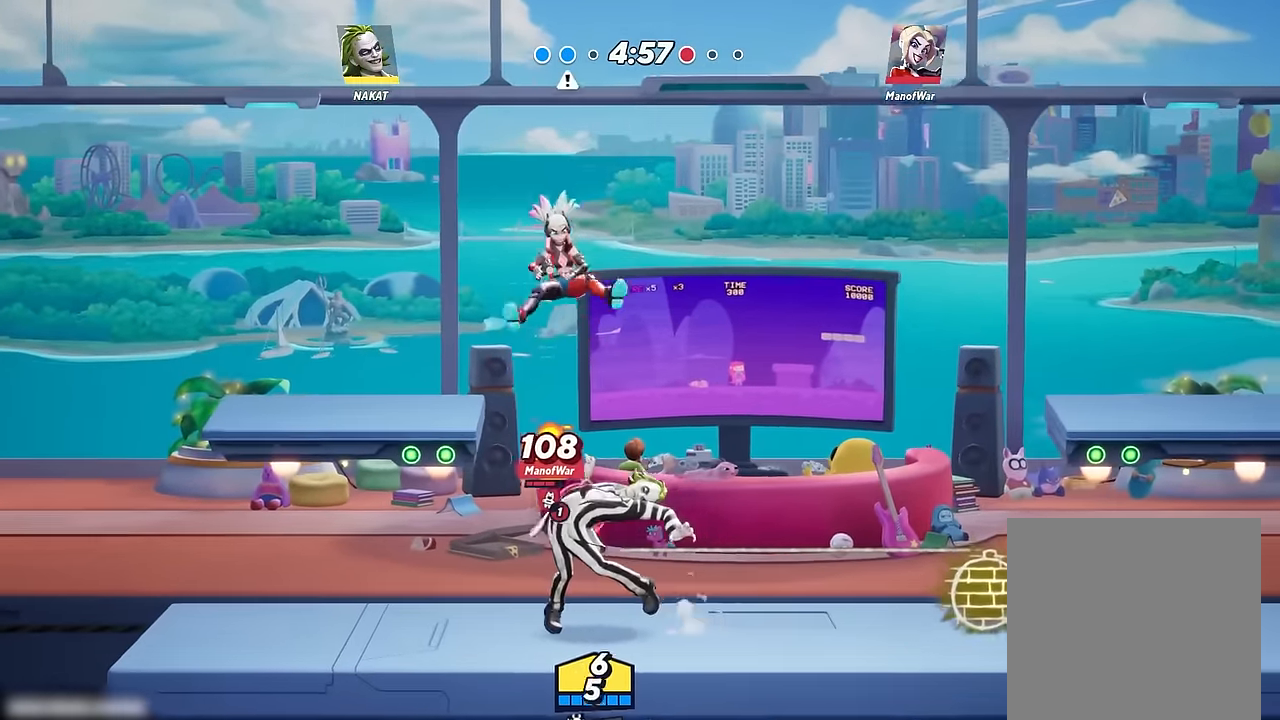
{"buttons": ["R2"], "left_stick": "left", "right_stick": "center", "events": [[117, "R2", "up"], [467, "R2", "down"]]}
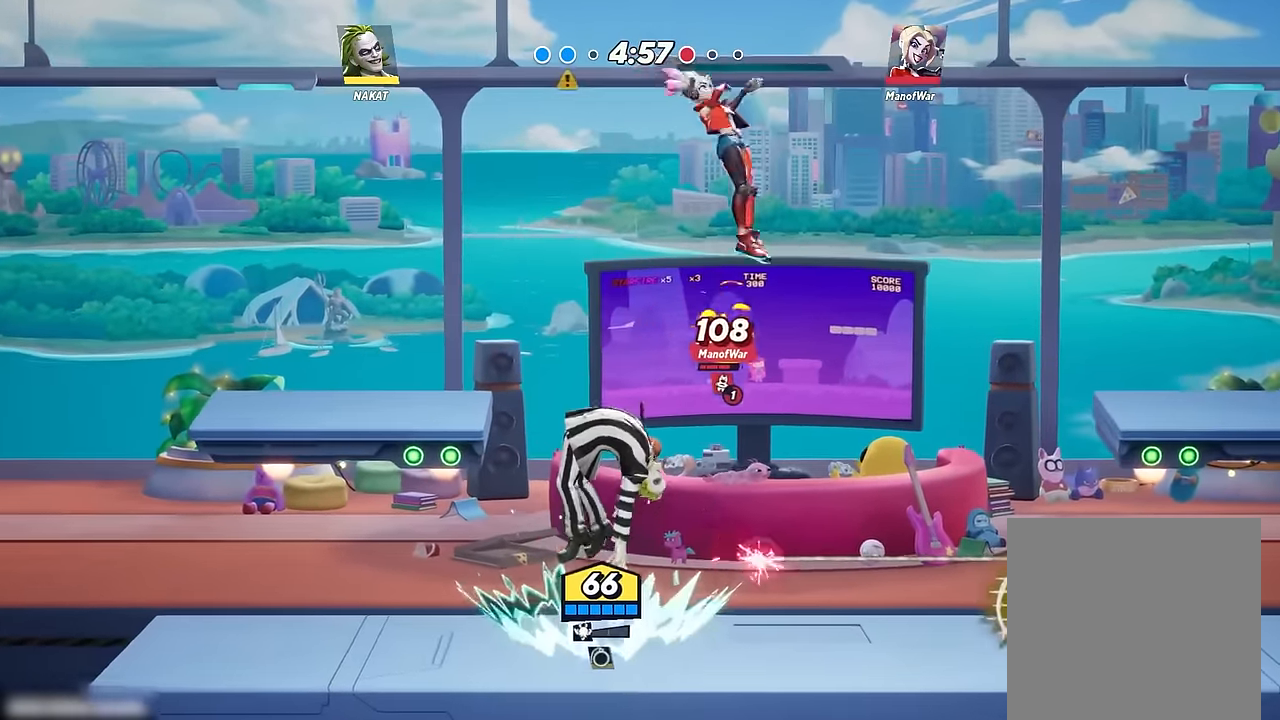
{"buttons": [], "left_stick": "down-right", "right_stick": "center", "events": [[67, "R2", "up"], [117, "R2", "down"], [250, "R2", "up"], [350, "left_stick", "down-right"]]}
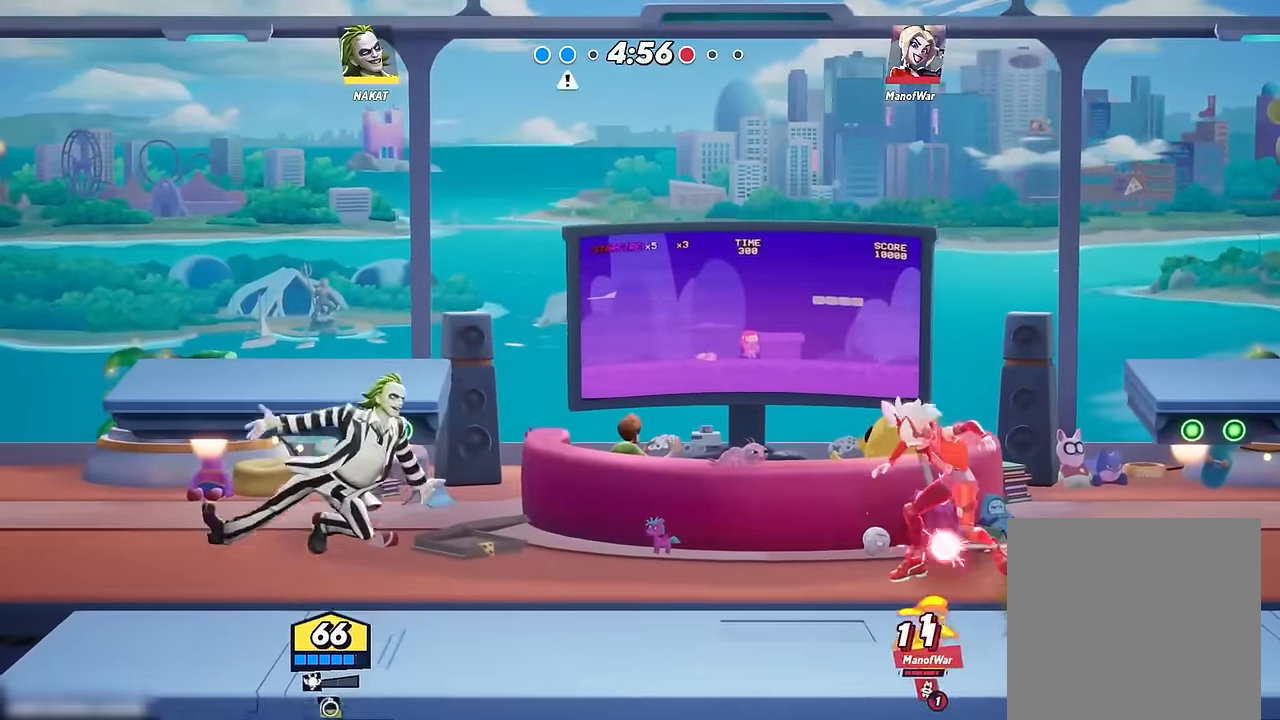
{"buttons": ["A"], "left_stick": "right", "right_stick": "center", "events": [[34, "left_stick", "center"], [84, "left_stick", "right"], [200, "R2", "down"], [317, "A", "down"], [334, "R2", "up"]]}
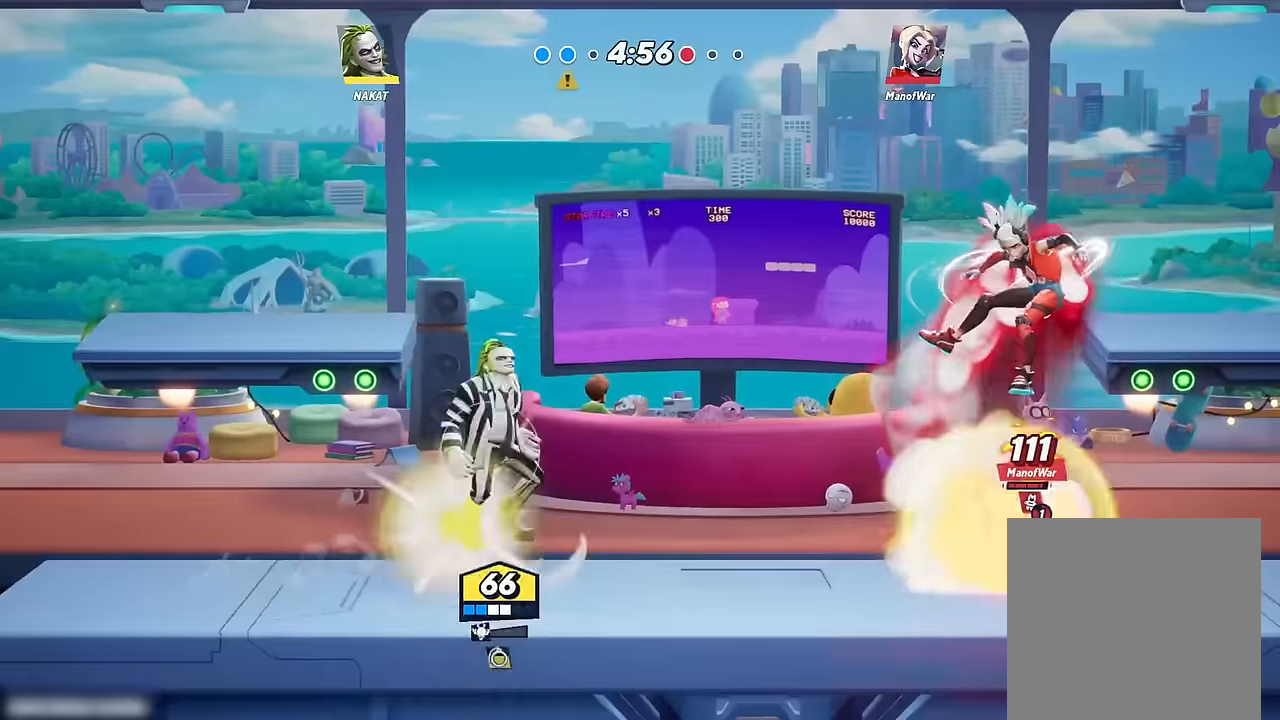
{"buttons": ["A", "X"], "left_stick": "down", "right_stick": "center", "events": [[134, "X", "down"], [234, "left_stick", "down"]]}
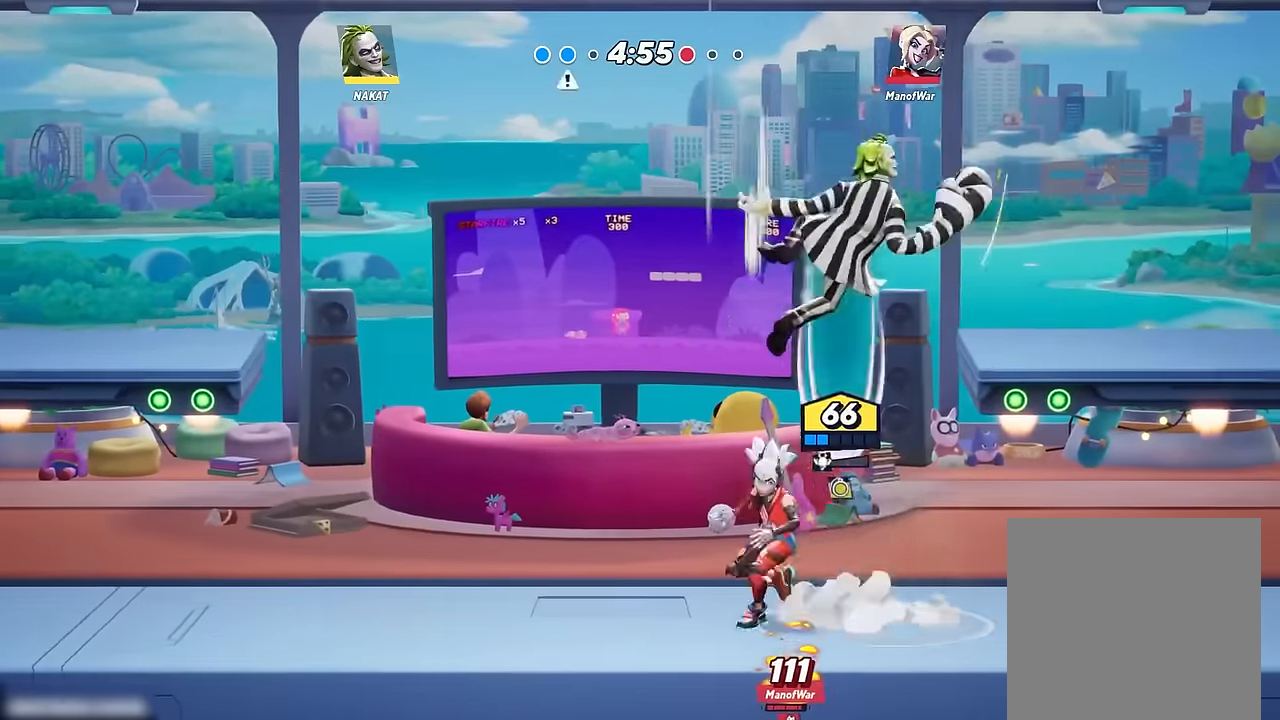
{"buttons": [], "left_stick": "down-right", "right_stick": "center", "events": [[17, "left_stick", "down-right"], [67, "X", "up"], [84, "A", "up"], [334, "left_stick", "up-left"], [450, "left_stick", "down-right"]]}
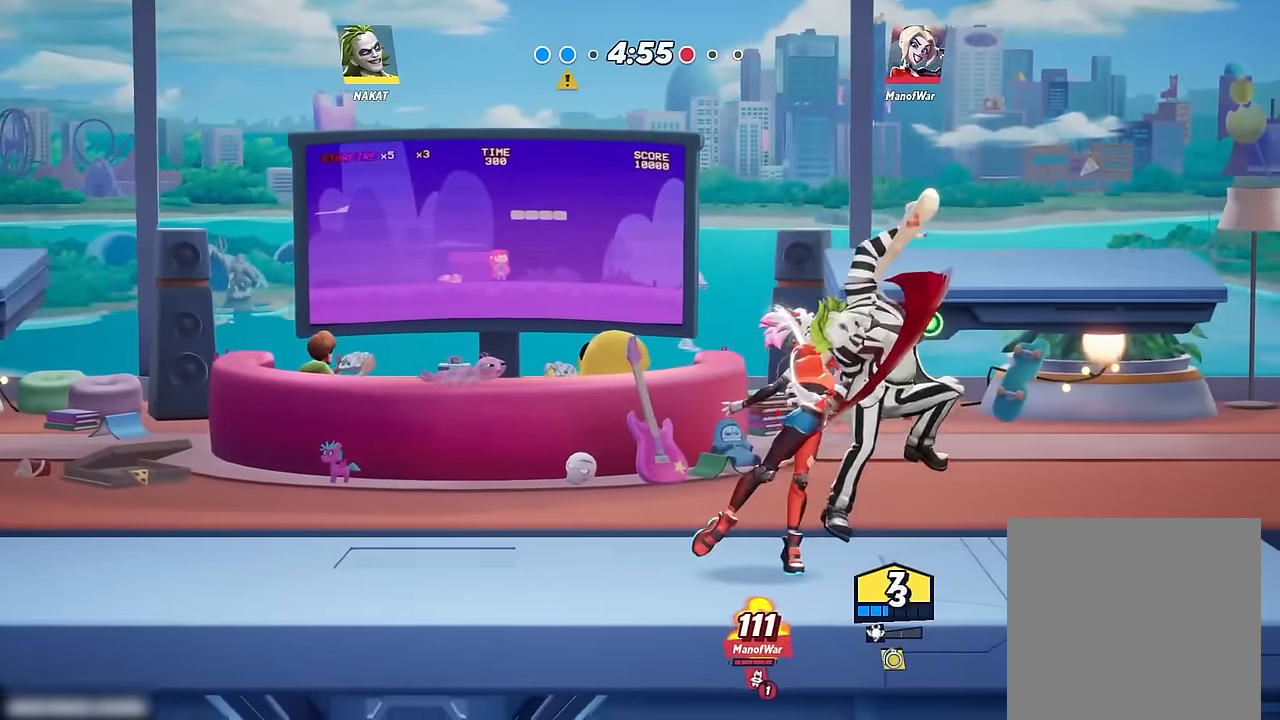
{"buttons": [], "left_stick": "down", "right_stick": "center", "events": [[17, "left_stick", "up-right"], [84, "left_stick", "right"], [400, "left_stick", "down"]]}
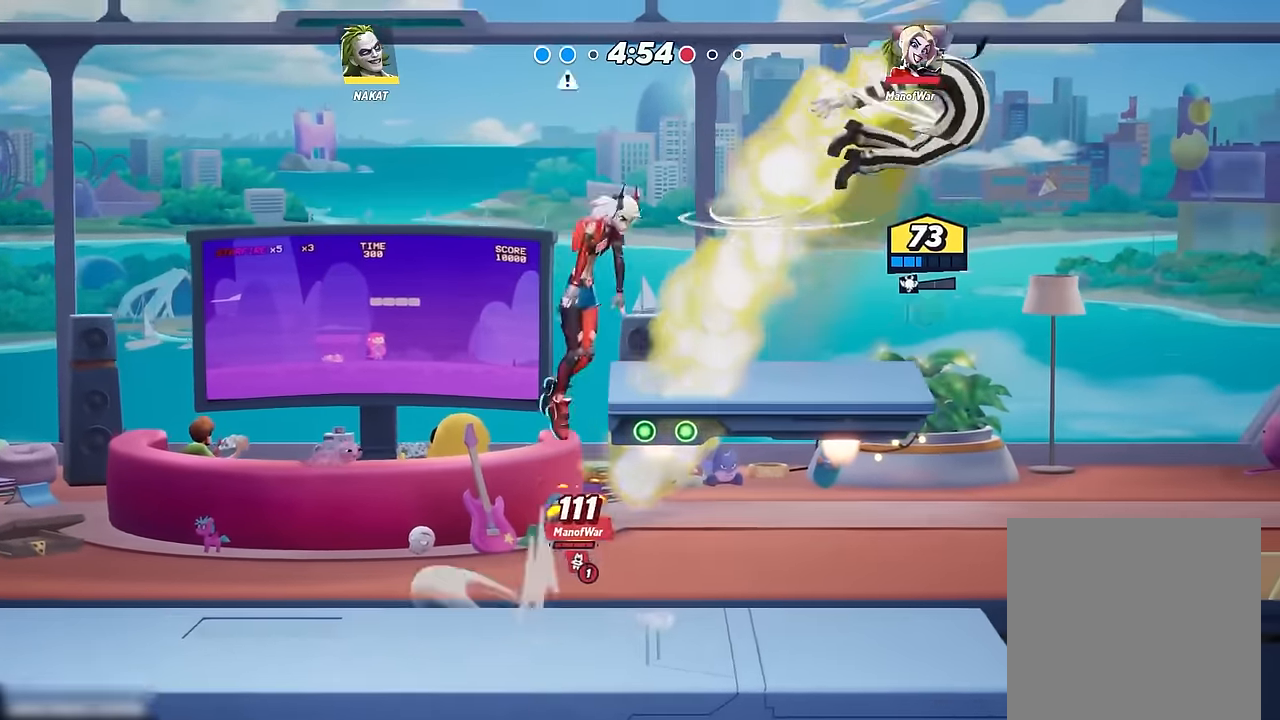
{"buttons": [], "left_stick": "down-left", "right_stick": "center", "events": [[17, "R2", "down"], [200, "R2", "up"], [317, "left_stick", "down-left"], [417, "right_stick", "up-left"], [467, "right_stick", "center"]]}
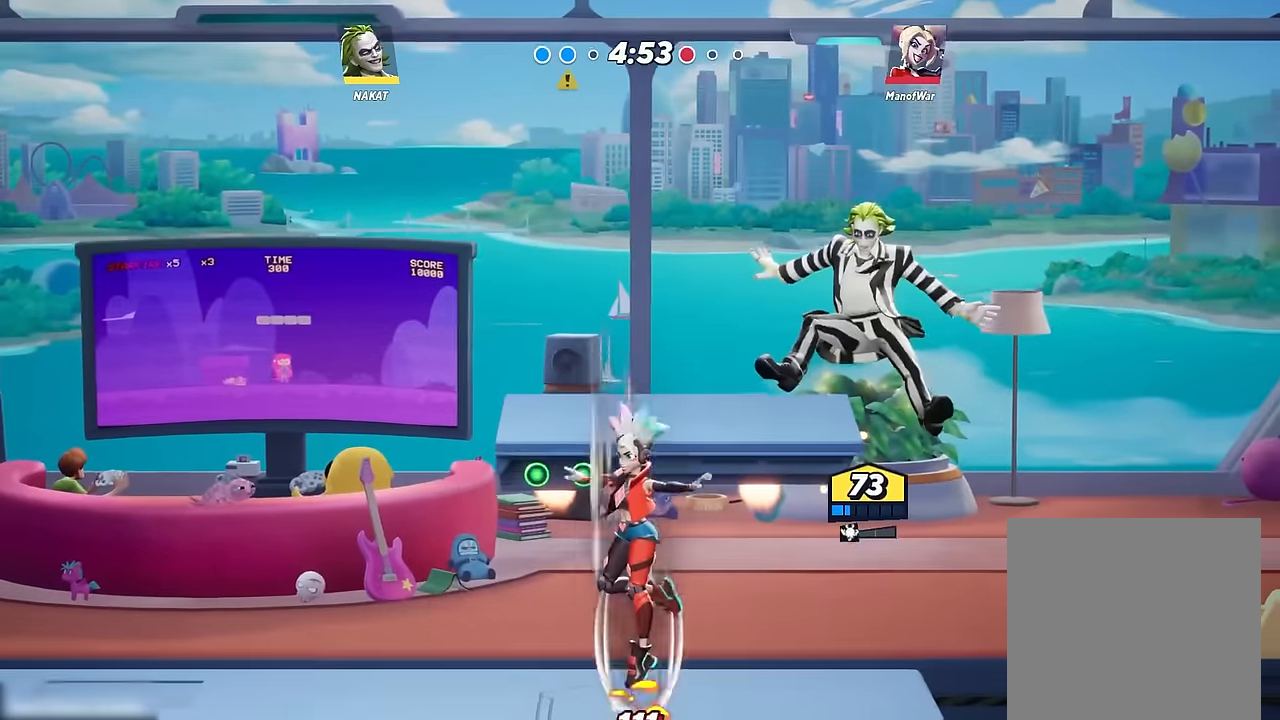
{"buttons": [], "left_stick": "down-right", "right_stick": "center", "events": [[267, "left_stick", "down-right"]]}
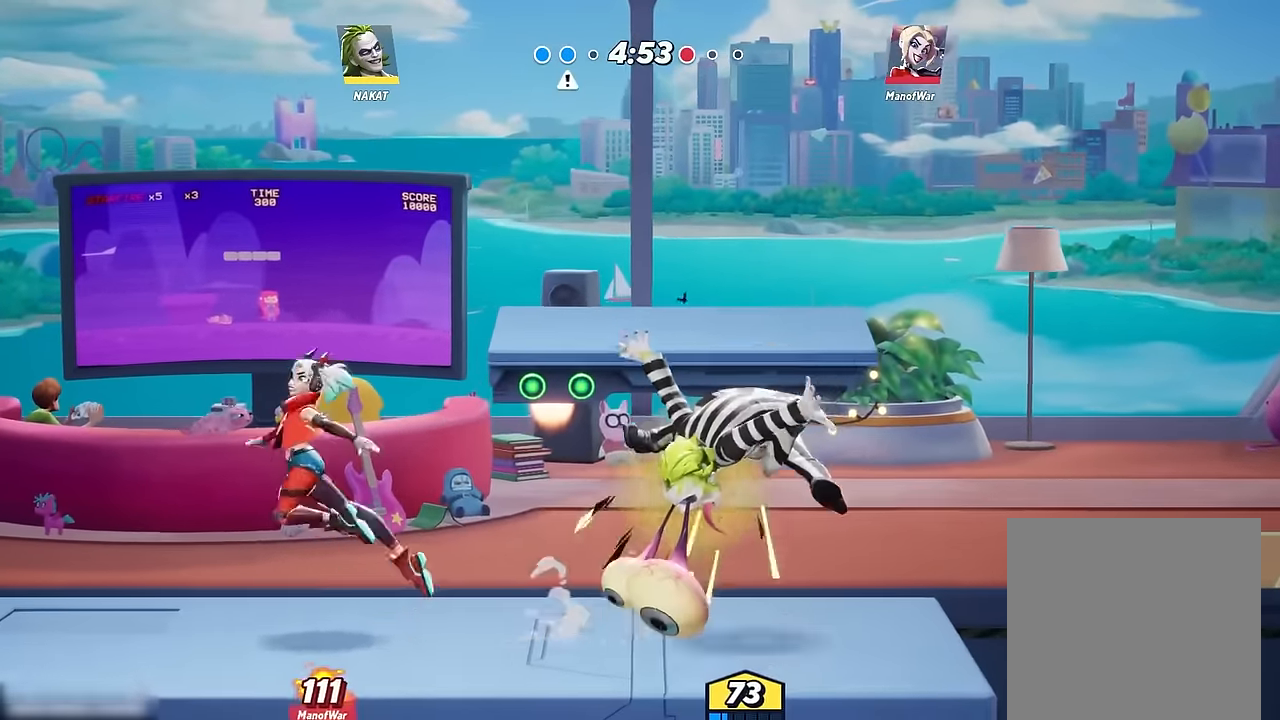
{"buttons": [], "left_stick": "left", "right_stick": "center", "events": [[150, "A", "down"], [434, "left_stick", "left"], [500, "A", "up"]]}
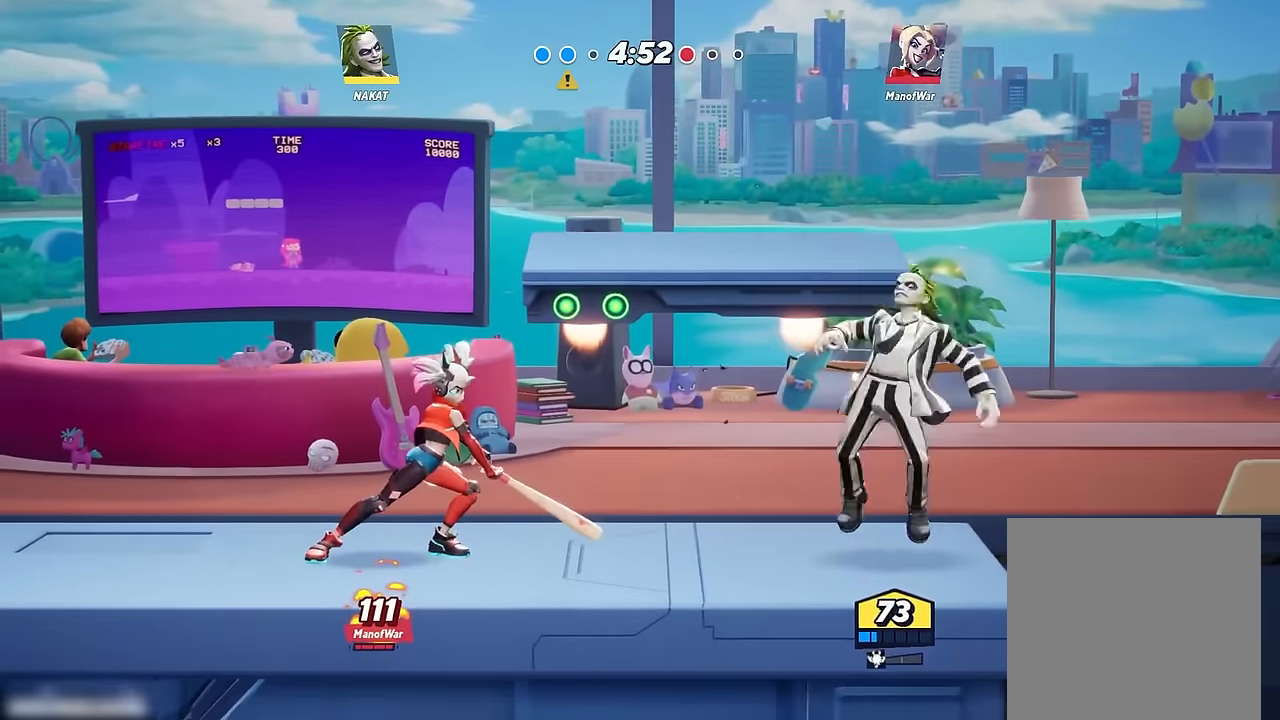
{"buttons": [], "left_stick": "down-right", "right_stick": "center", "events": [[100, "left_stick", "down-left"], [217, "A", "down"], [400, "A", "up"], [467, "left_stick", "down-right"]]}
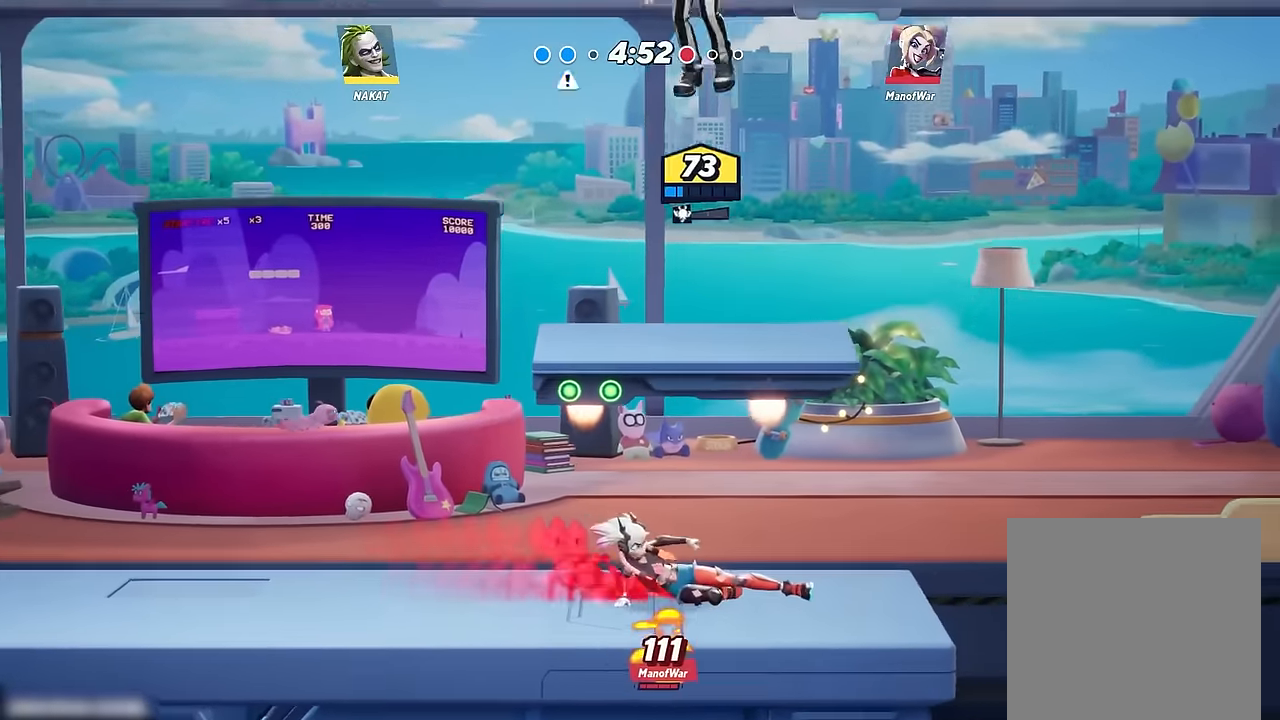
{"buttons": [], "left_stick": "right", "right_stick": "center", "events": [[400, "X", "down"], [450, "left_stick", "right"], [484, "X", "up"]]}
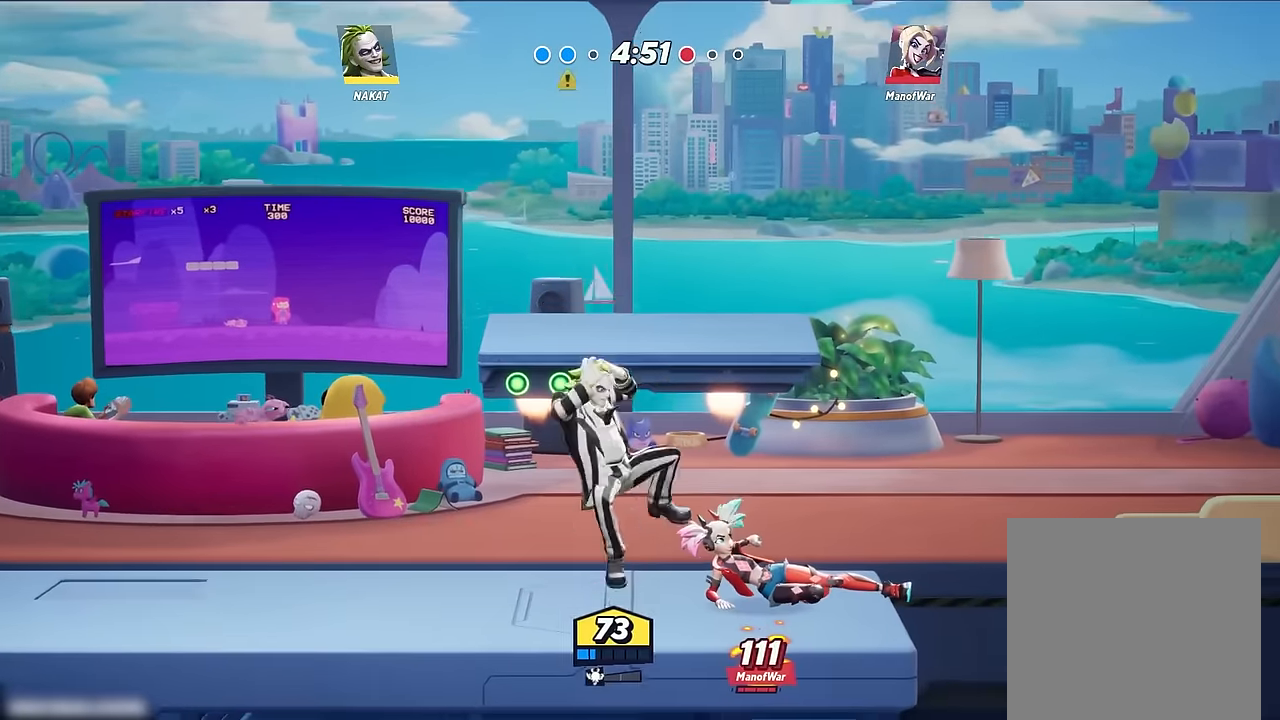
{"buttons": [], "left_stick": "right", "right_stick": "center", "events": []}
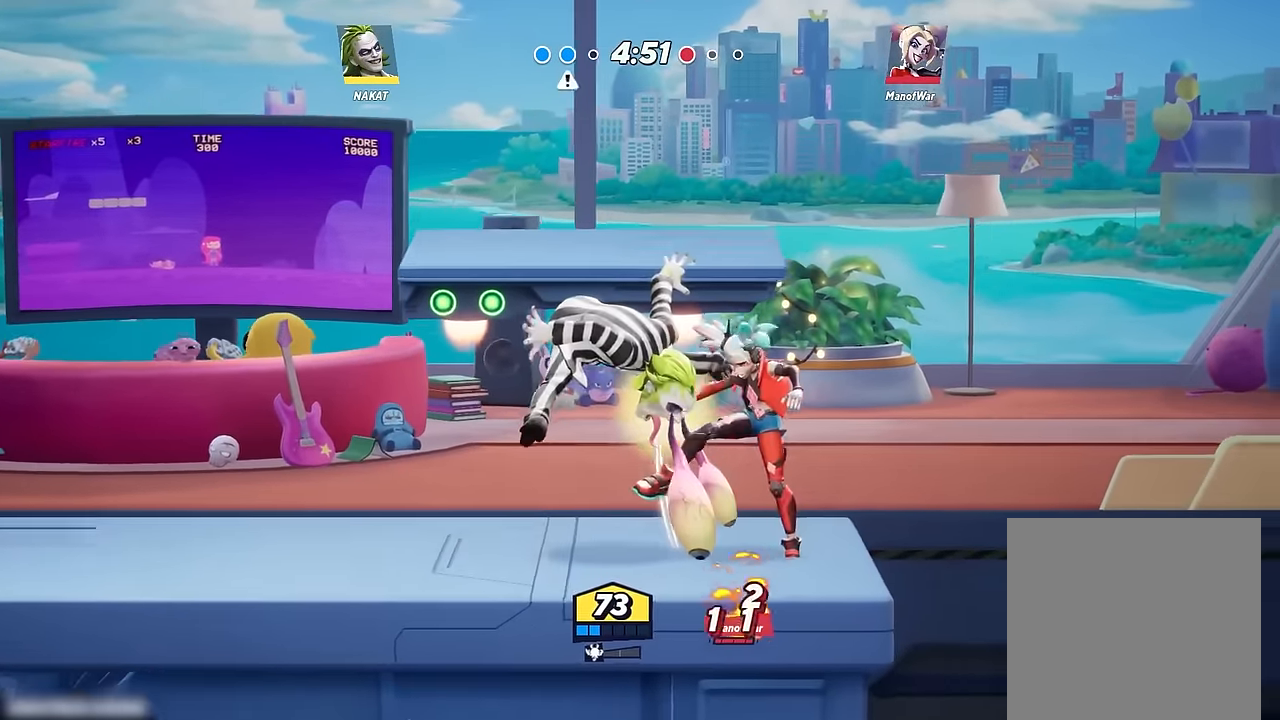
{"buttons": ["A"], "left_stick": "right", "right_stick": "center", "events": [[250, "A", "down"]]}
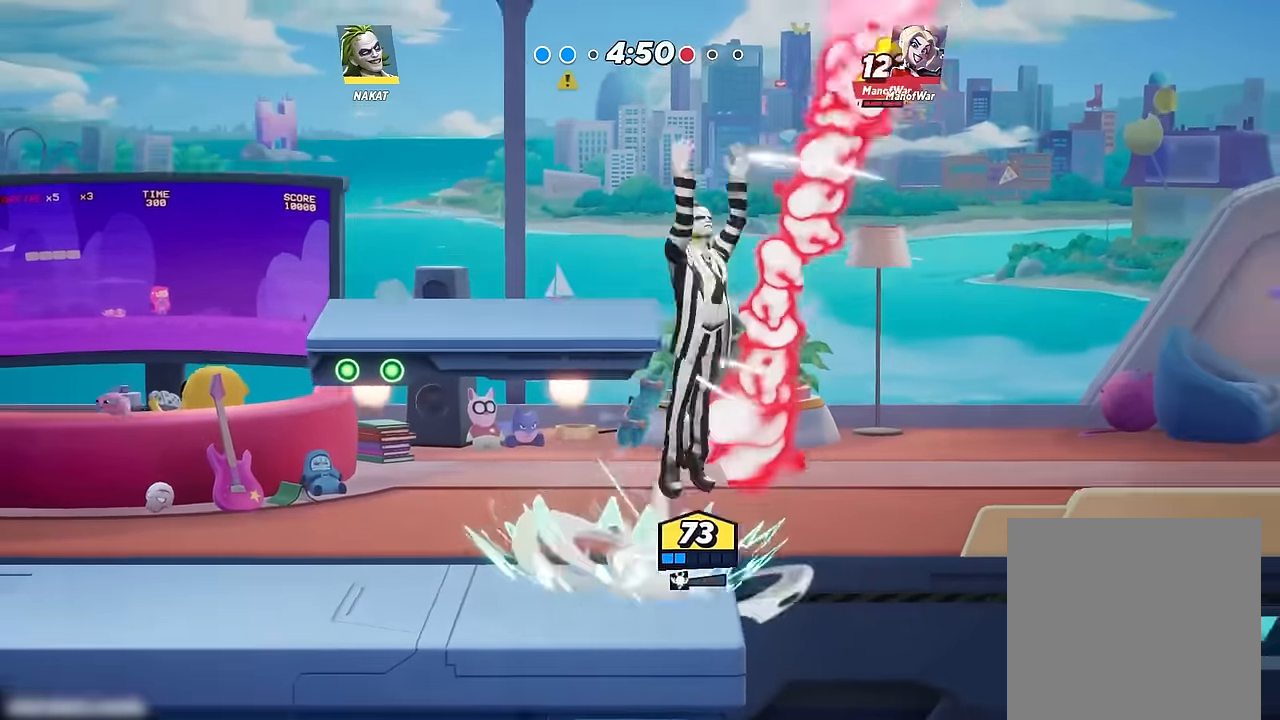
{"buttons": [], "left_stick": "down-left", "right_stick": "center", "events": [[34, "A", "up"], [84, "A", "down"], [217, "X", "down"], [234, "left_stick", "up"], [317, "X", "up"], [334, "A", "up"], [484, "left_stick", "down-left"]]}
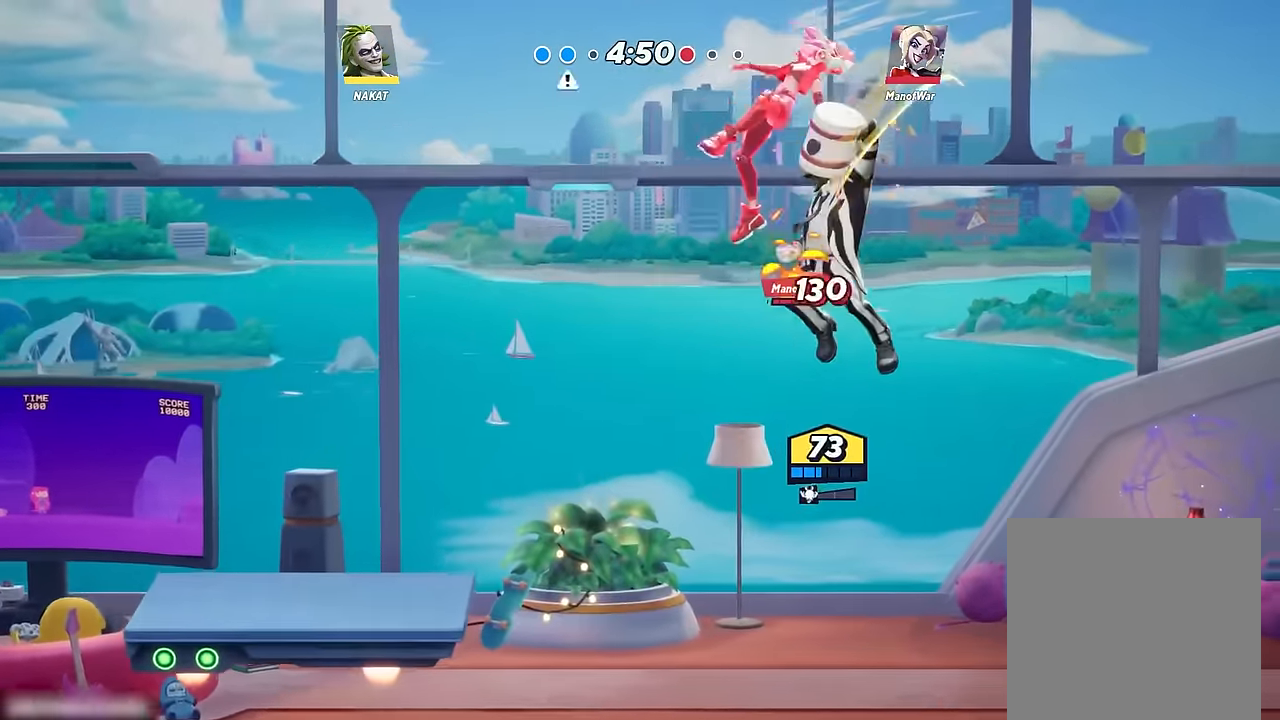
{"buttons": ["R2"], "left_stick": "left", "right_stick": "center", "events": [[117, "left_stick", "down"], [334, "left_stick", "down-left"], [467, "left_stick", "left"], [500, "R2", "down"]]}
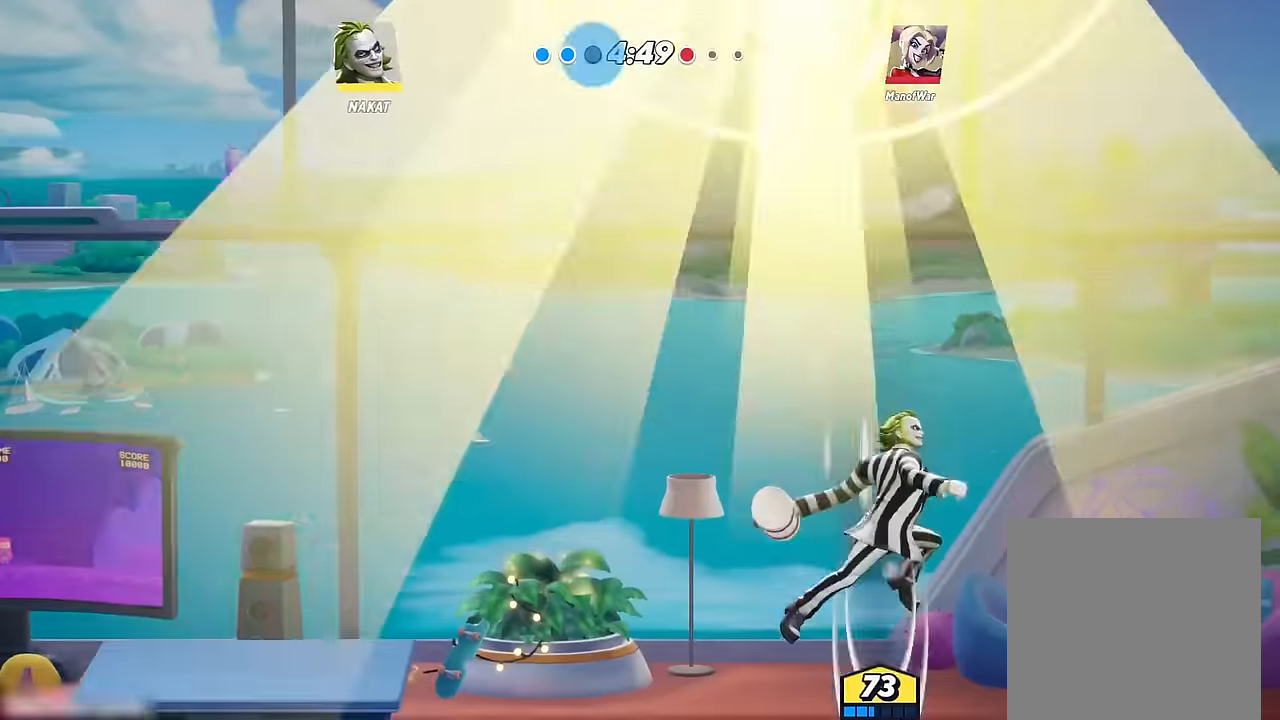
{"buttons": [], "left_stick": "left", "right_stick": "center", "events": [[167, "R2", "up"]]}
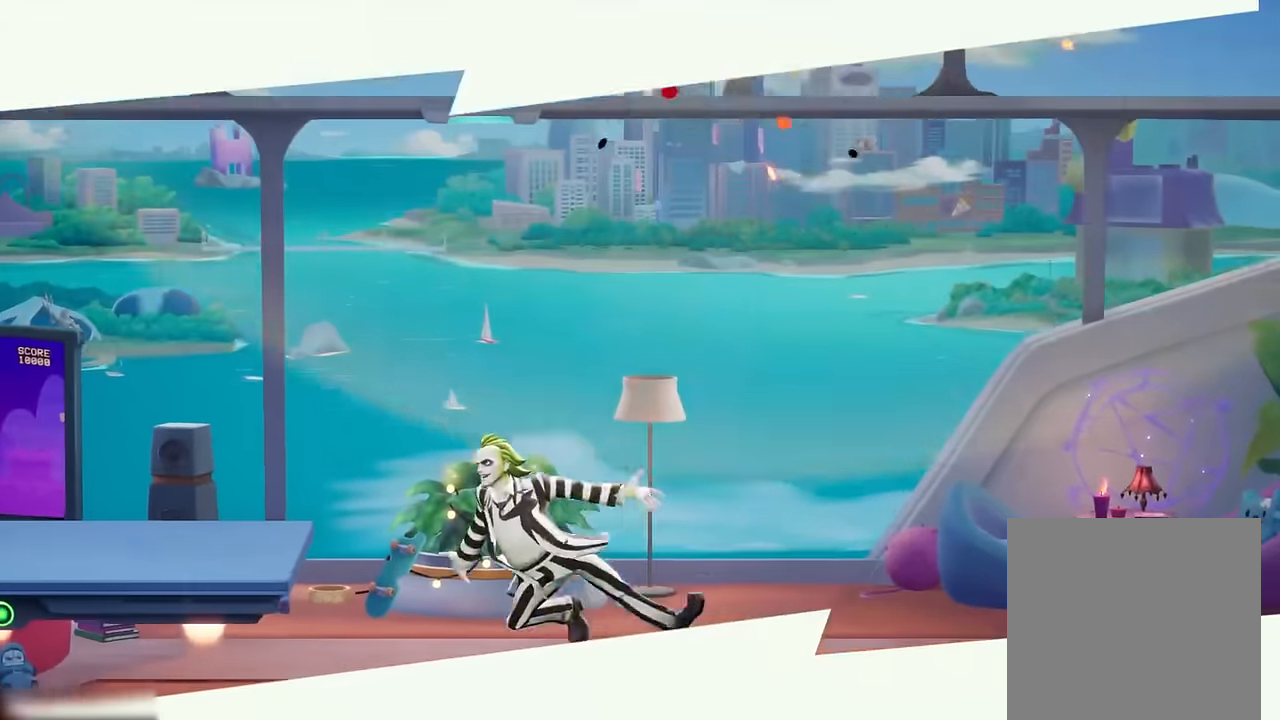
{"buttons": ["A"], "left_stick": "left", "right_stick": "center", "events": [[467, "A", "down"]]}
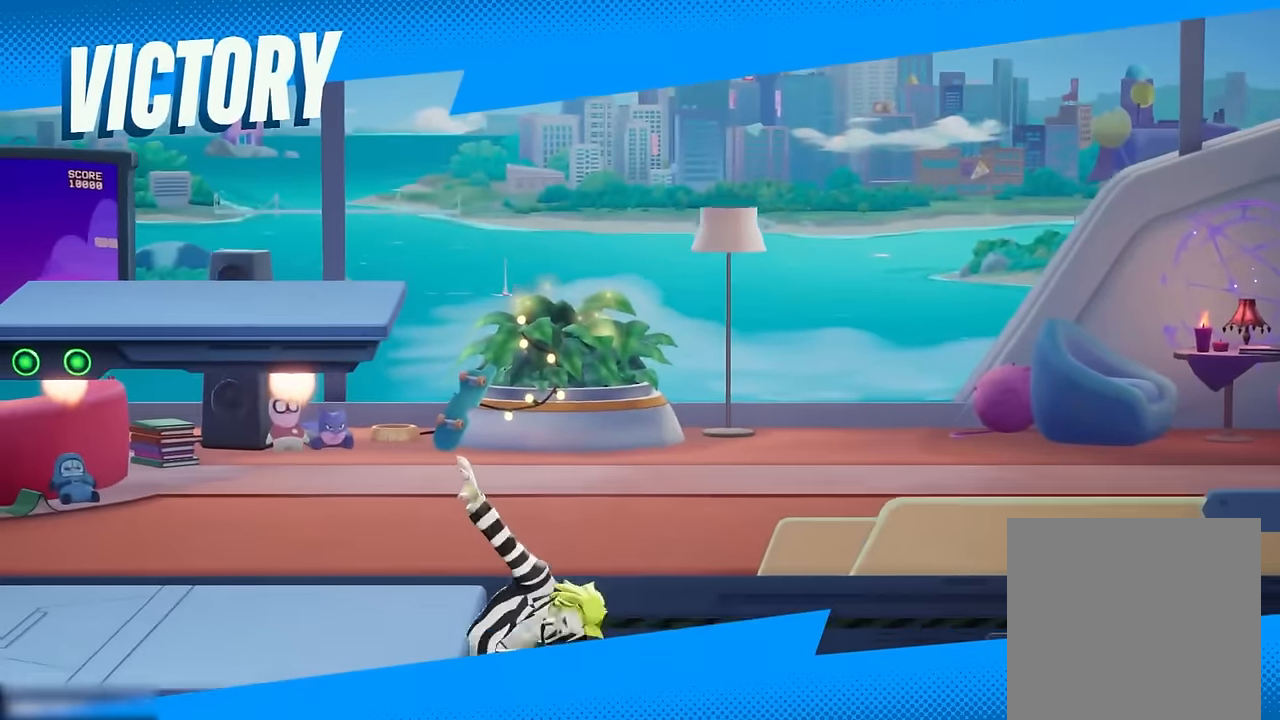
{"buttons": [], "left_stick": "down-left", "right_stick": "center", "events": [[267, "A", "up"], [400, "left_stick", "down-left"]]}
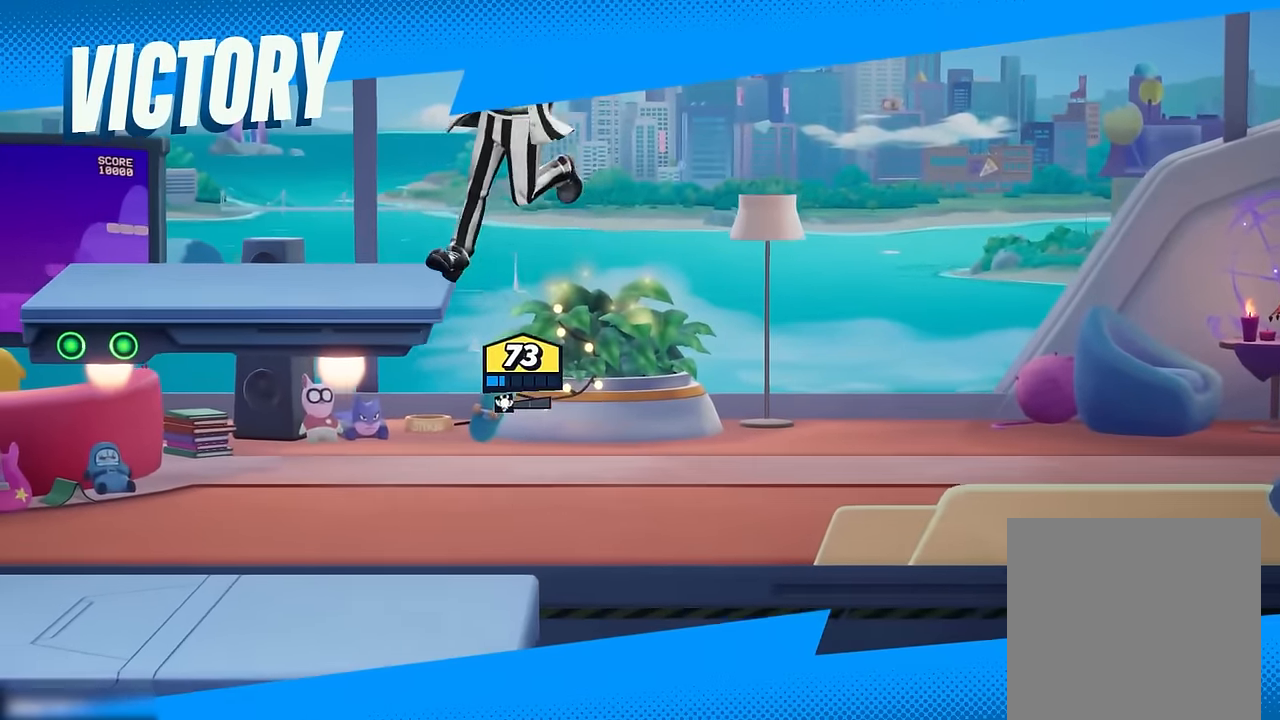
{"buttons": [], "left_stick": "left", "right_stick": "center", "events": [[84, "right_stick", "down"], [150, "right_stick", "center"], [400, "left_stick", "left"]]}
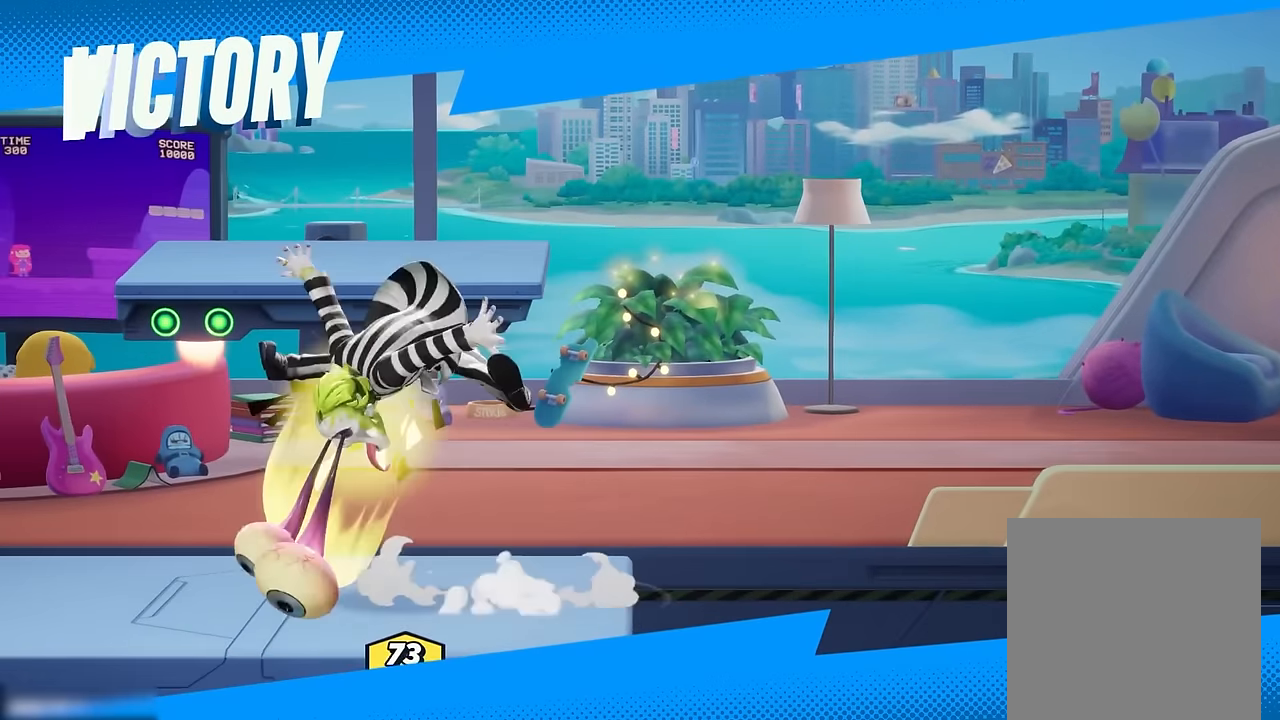
{"buttons": [], "left_stick": "left", "right_stick": "center", "events": []}
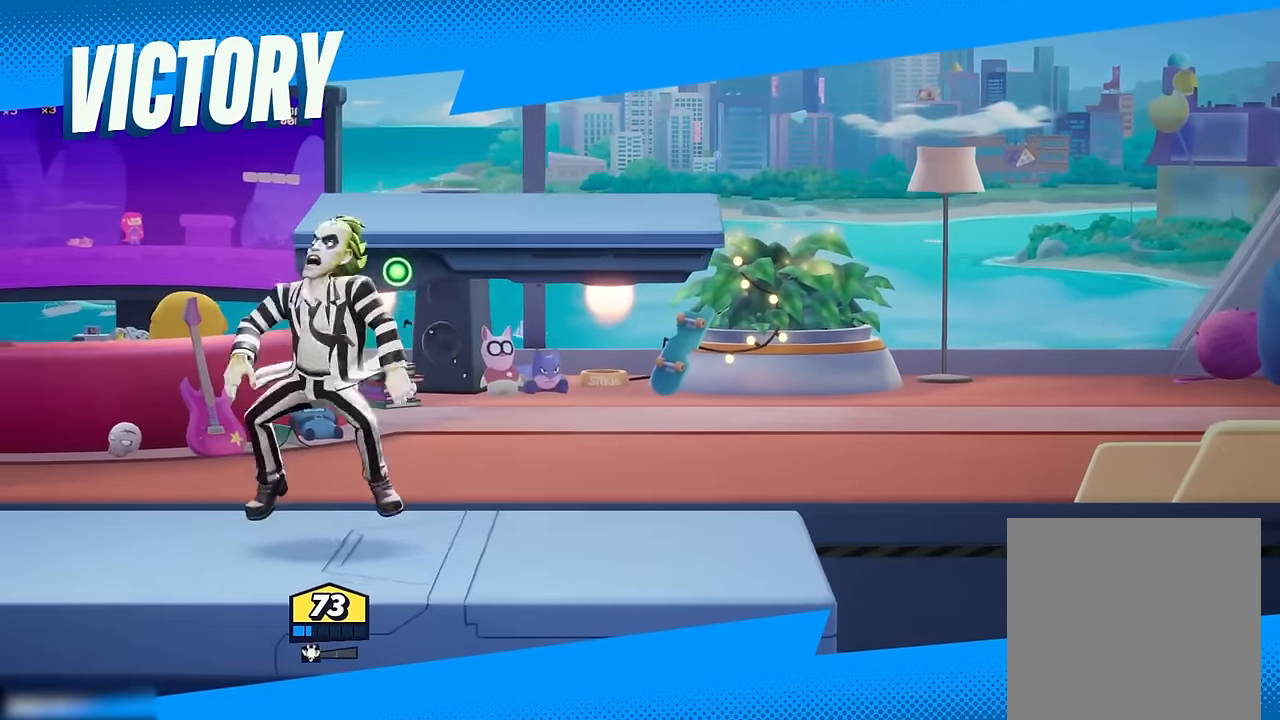
{"buttons": ["A"], "left_stick": "right", "right_stick": "center", "events": [[134, "left_stick", "right"], [300, "A", "down"]]}
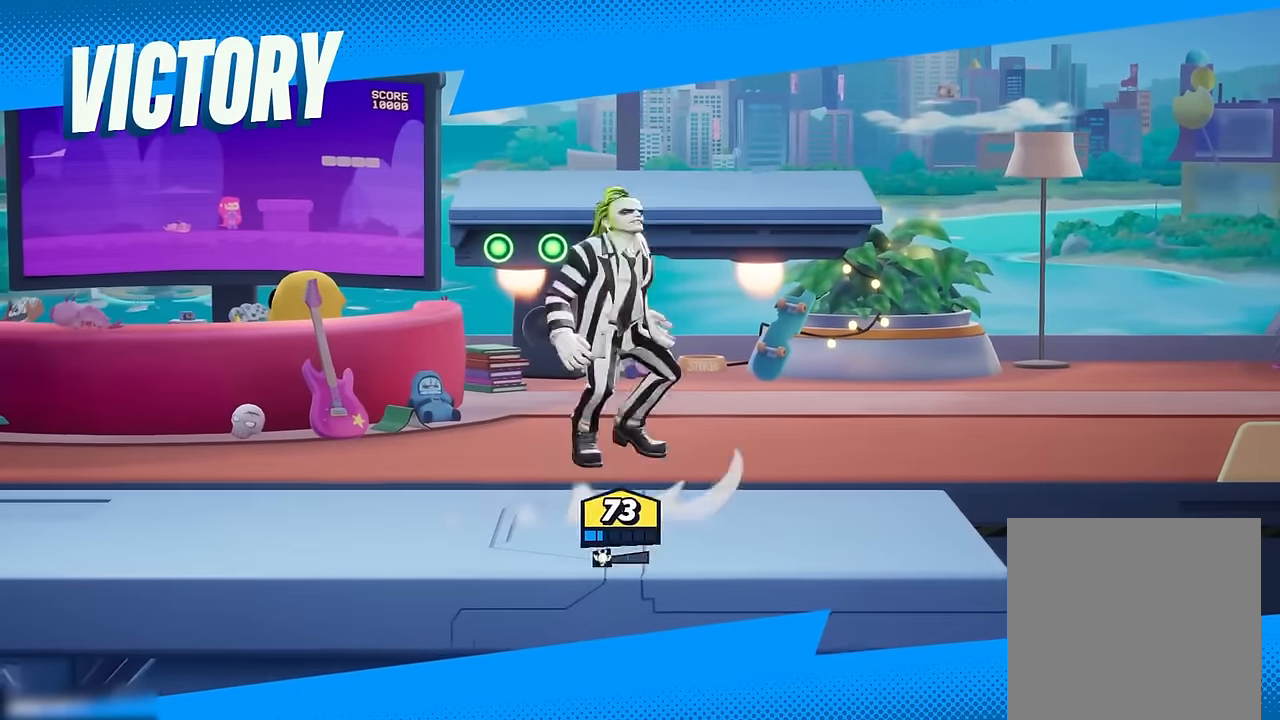
{"buttons": [], "left_stick": "left", "right_stick": "center", "events": [[84, "A", "up"], [217, "left_stick", "up-left"], [284, "A", "down"], [317, "left_stick", "left"], [417, "A", "up"]]}
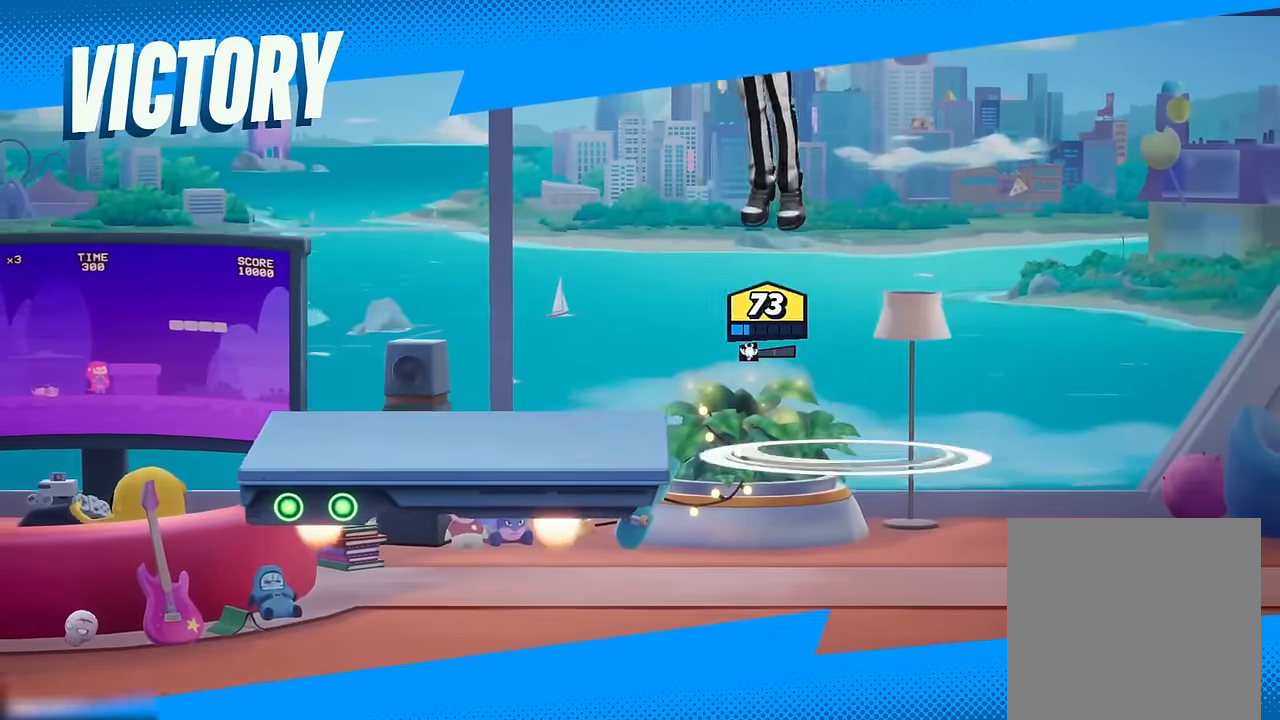
{"buttons": [], "left_stick": "right", "right_stick": "center", "events": [[284, "left_stick", "center"], [417, "left_stick", "right"]]}
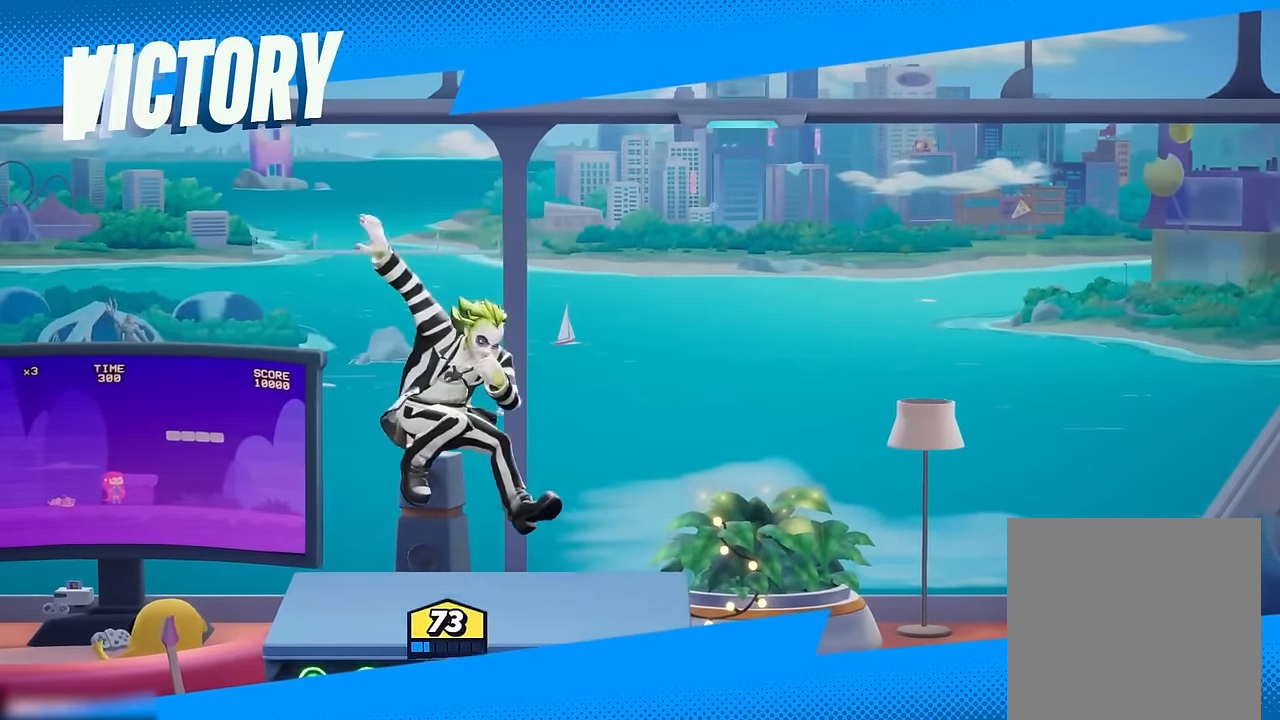
{"buttons": [], "left_stick": "up", "right_stick": "center", "events": [[184, "A", "down"], [300, "left_stick", "up"], [317, "X", "down"], [500, "A", "up"], [500, "X", "up"]]}
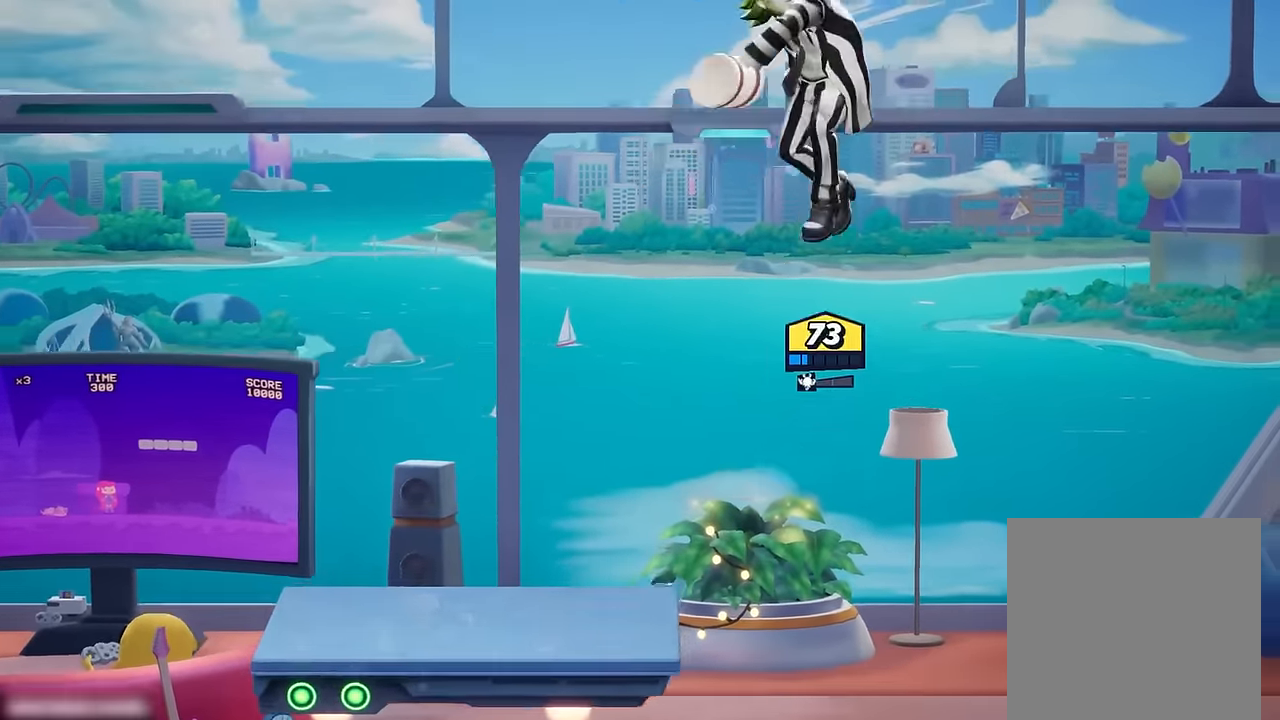
{"buttons": [], "left_stick": "left", "right_stick": "center", "events": [[67, "left_stick", "center"], [450, "left_stick", "left"]]}
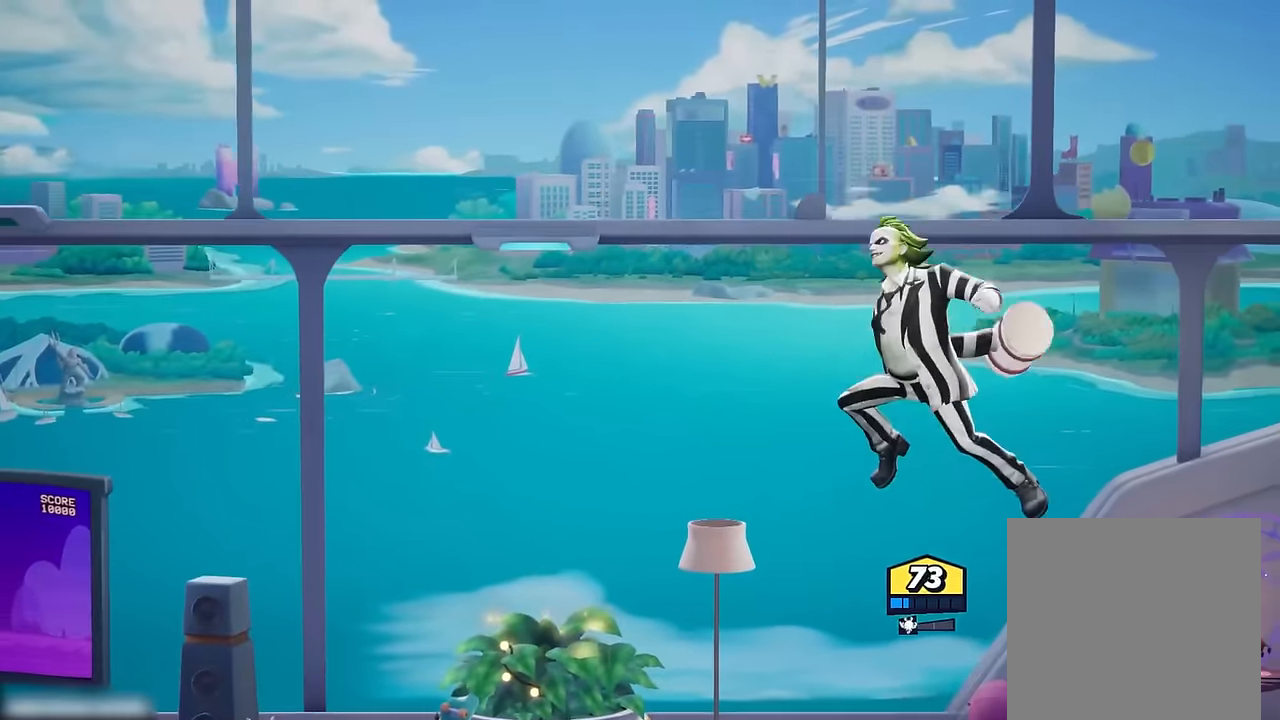
{"buttons": [], "left_stick": "center", "right_stick": "center", "events": [[50, "A", "down"], [317, "A", "up"], [350, "left_stick", "center"]]}